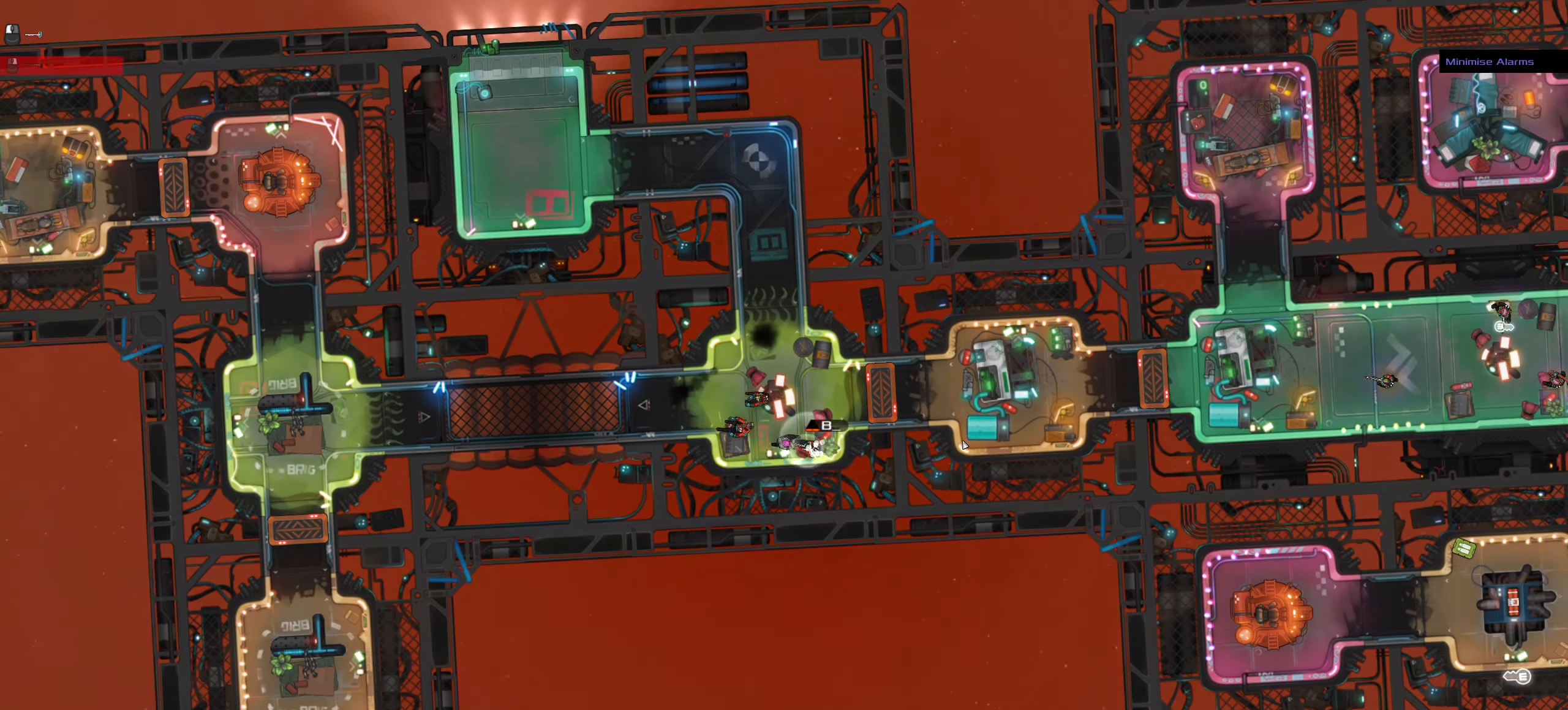
Gameplay with keyboard and mouse; each line is a JSON object with the keys and mouse buttons held at the frame after it. "events" lists presses ("down") and releases ("up") of ".", "/", "0", "1", "2", "3", "4", "5", "6", "7", "8", "9", "a", "alt_l", "alt_r", "b", "backslash", "backspace", "c", "caps_lock", "comma", "ctrl_l", "ctrl_r", "d", "down", "e", "equals", "f", "g", "h", "i", "j", "k", "l", "lbracket", "left", "m", "minus", "n", "o", "p", "q", "quote", "r", "rbracket", "return", "right", "s", "semicolon", "shift_l", "shift_r", "space", "super", "t", "tab", "tilde", "u", "up", "v", "w", "x", "y", "z", "mouse_left", "mouse_wheel" and "mouse_right" between this image and that frame as [ms after this image, input, new state], when the widget could be followed in between. "mouse_left", "mouse_wheel", "mouse_right" = the "left", "wheel", "right" buttons of the "mouse" list. No other keys are recorded. "wheel" means that the mouse wheel is clicked or scrolled. Not read: mouse_move.
{"keys": [], "mouse": []}
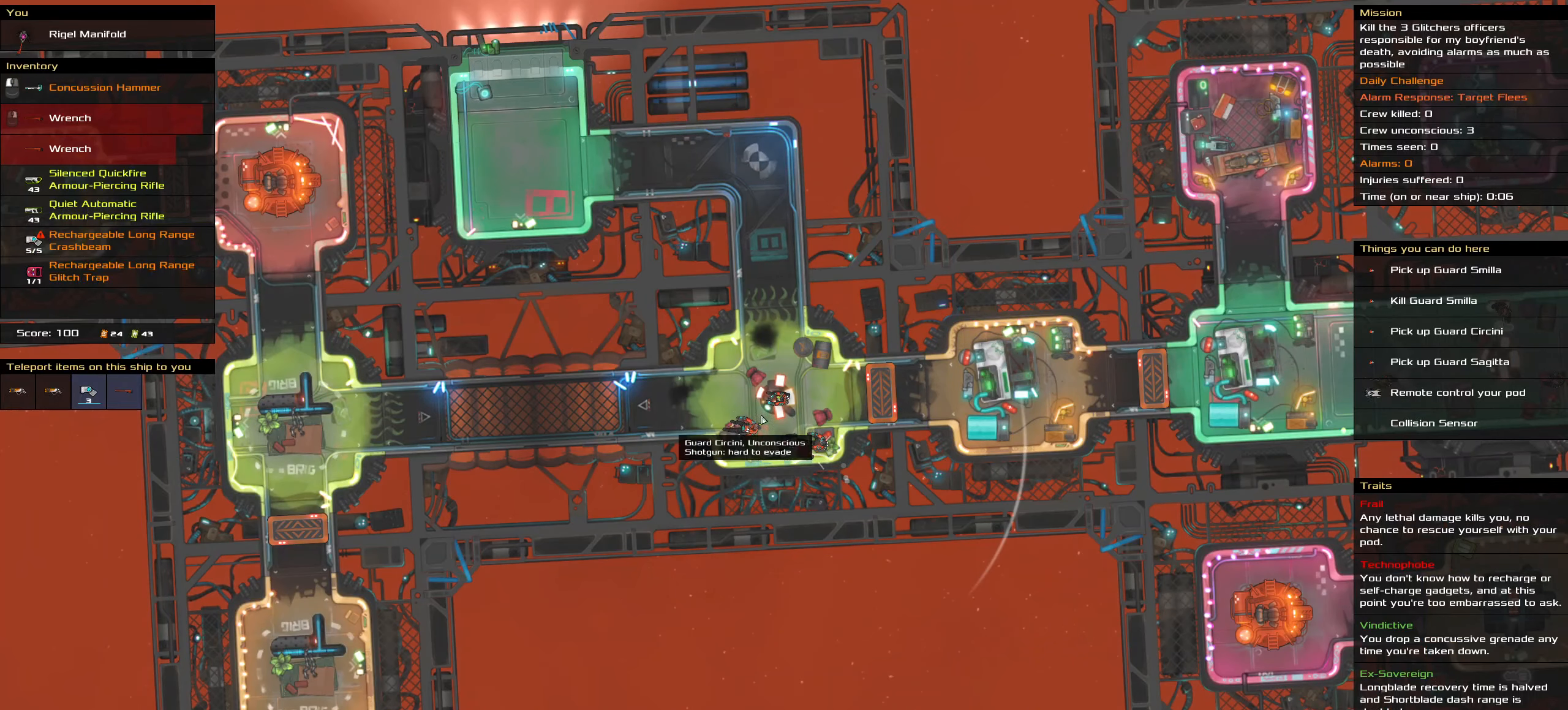
{"keys": [], "mouse": [], "events": []}
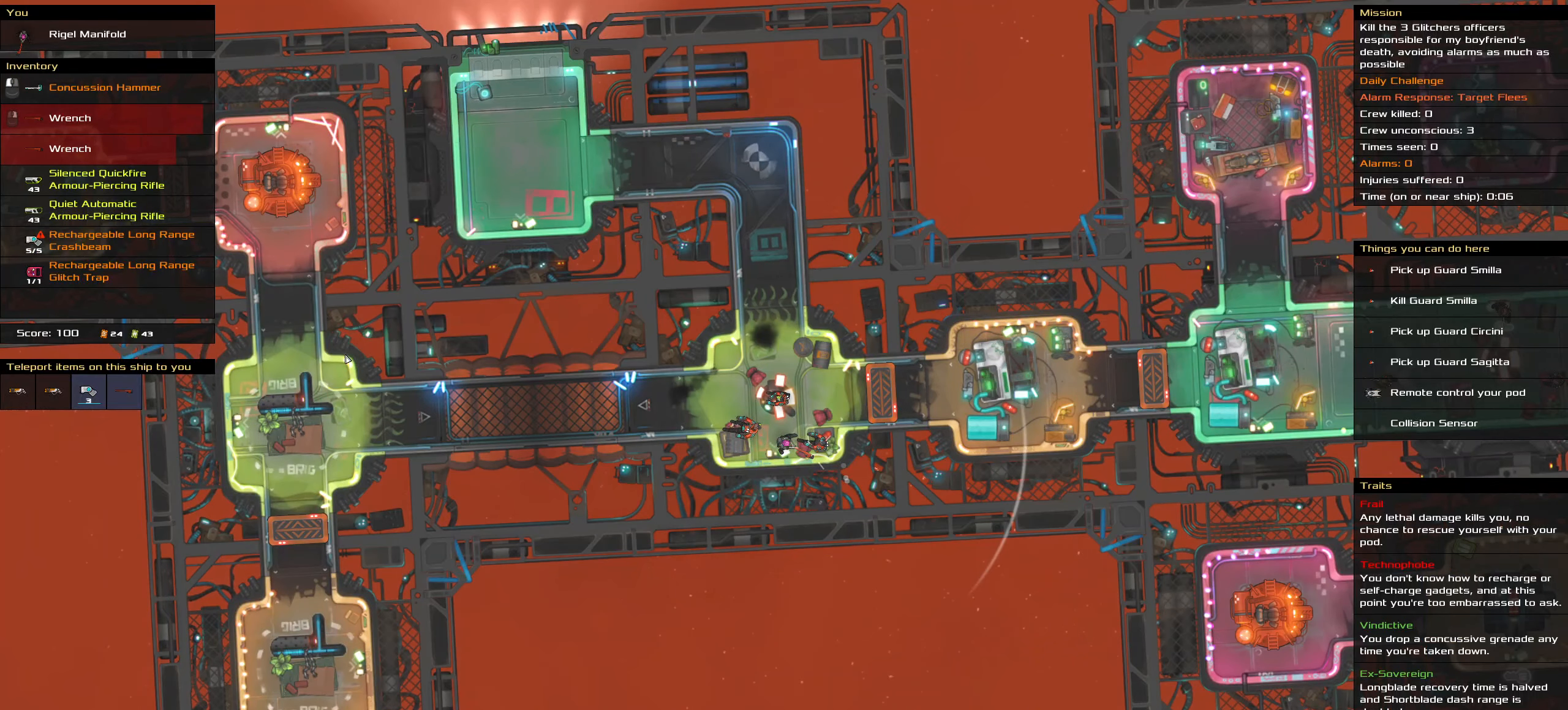
{"keys": [], "mouse": [], "events": []}
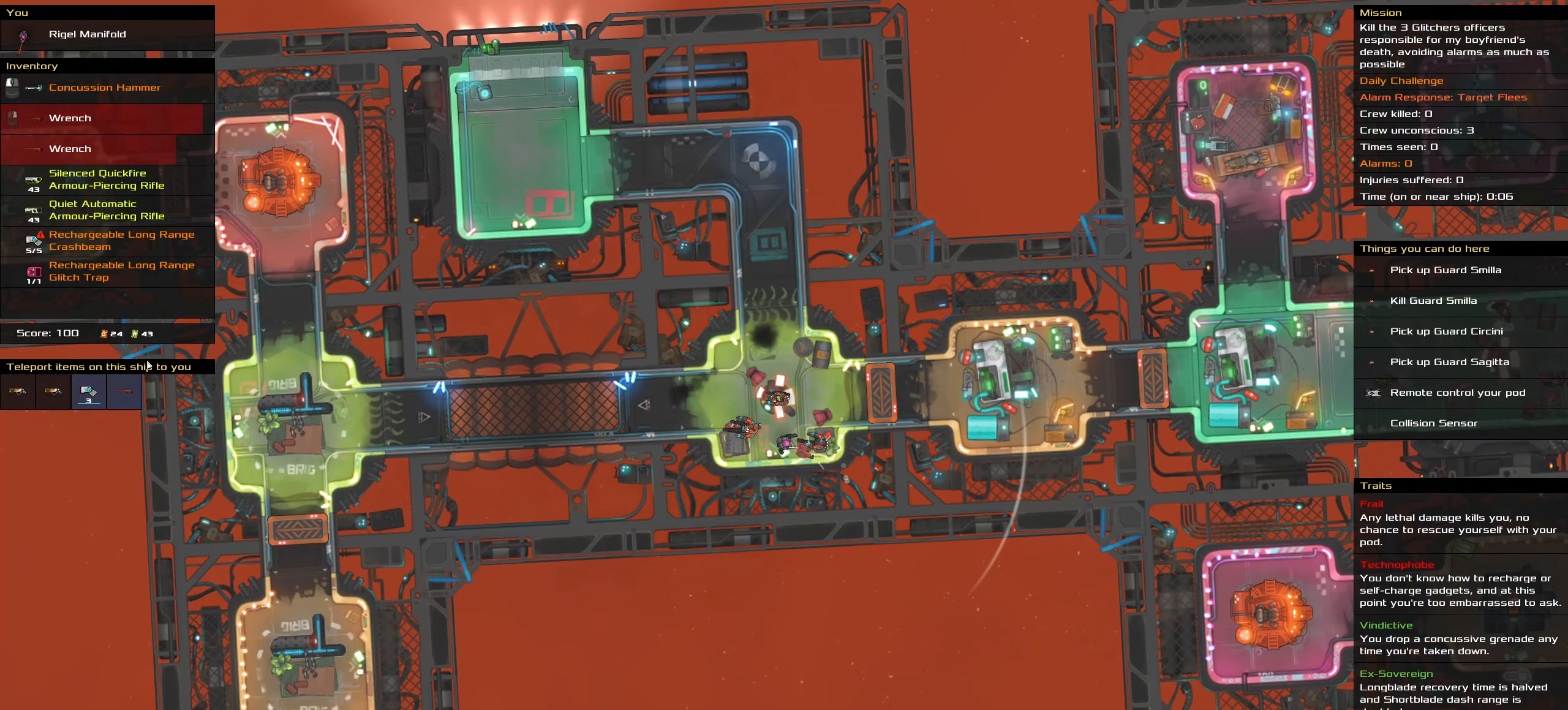
{"keys": [], "mouse": [], "events": []}
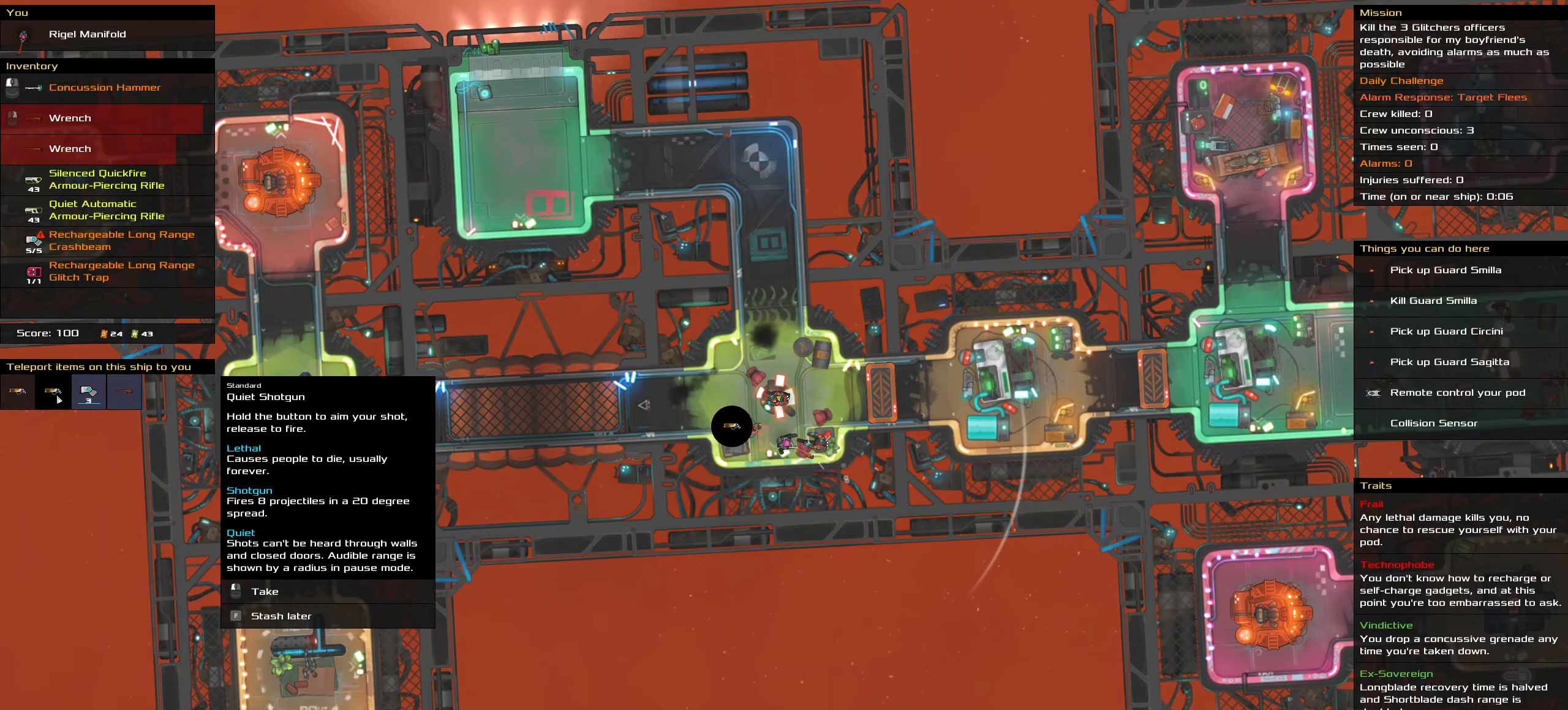
{"keys": [], "mouse": [], "events": [[83, "f", "down"], [133, "f", "up"]]}
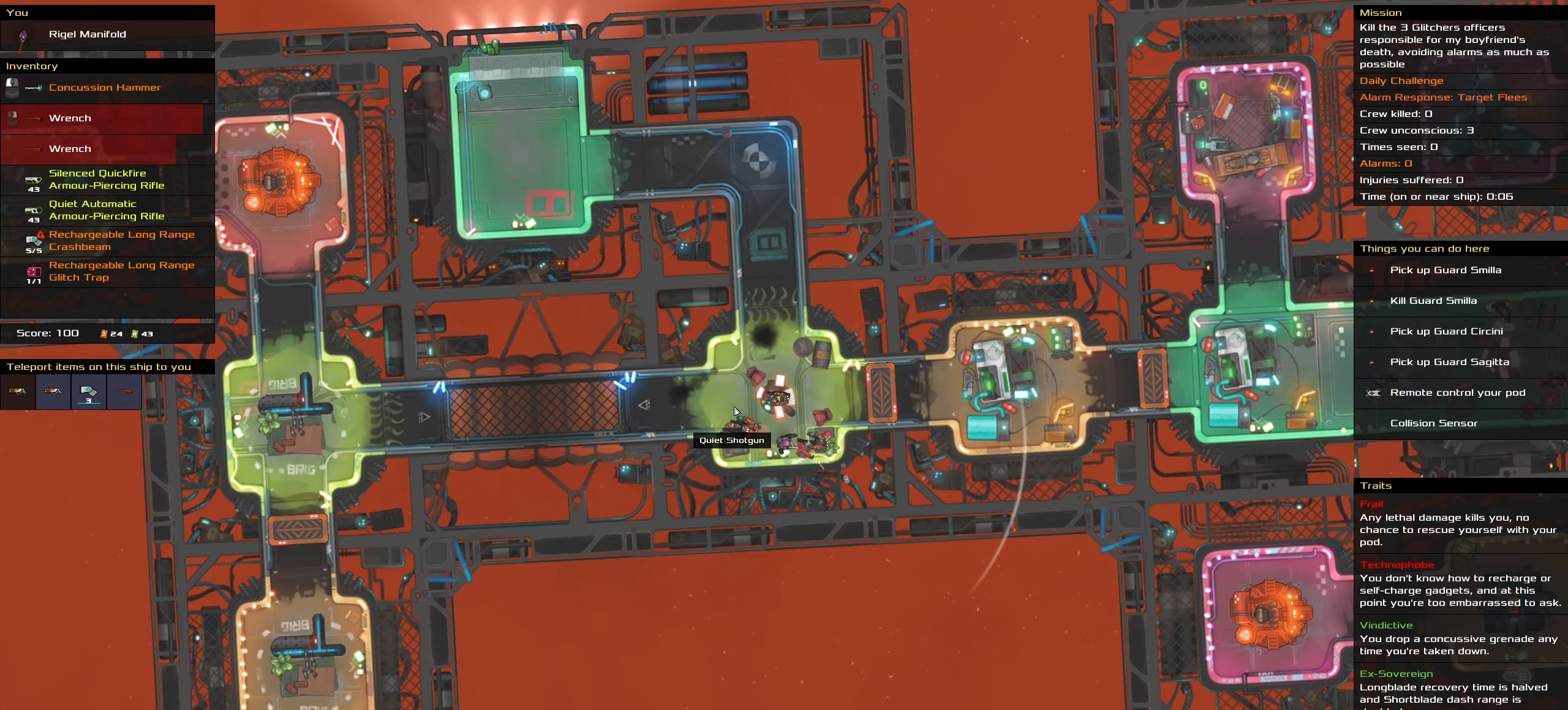
{"keys": [], "mouse": [], "events": []}
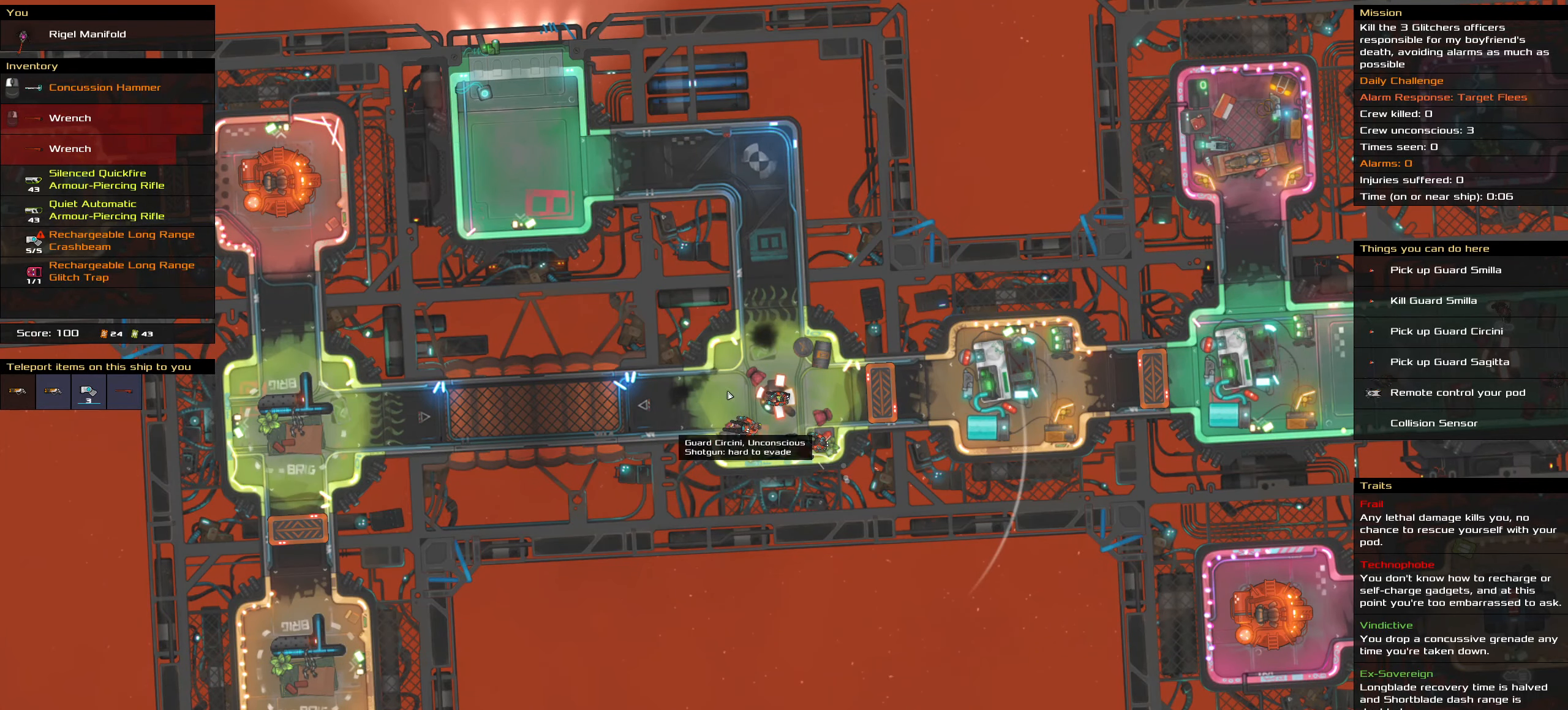
{"keys": [], "mouse": [], "events": [[66, "t", "down"], [200, "t", "up"]]}
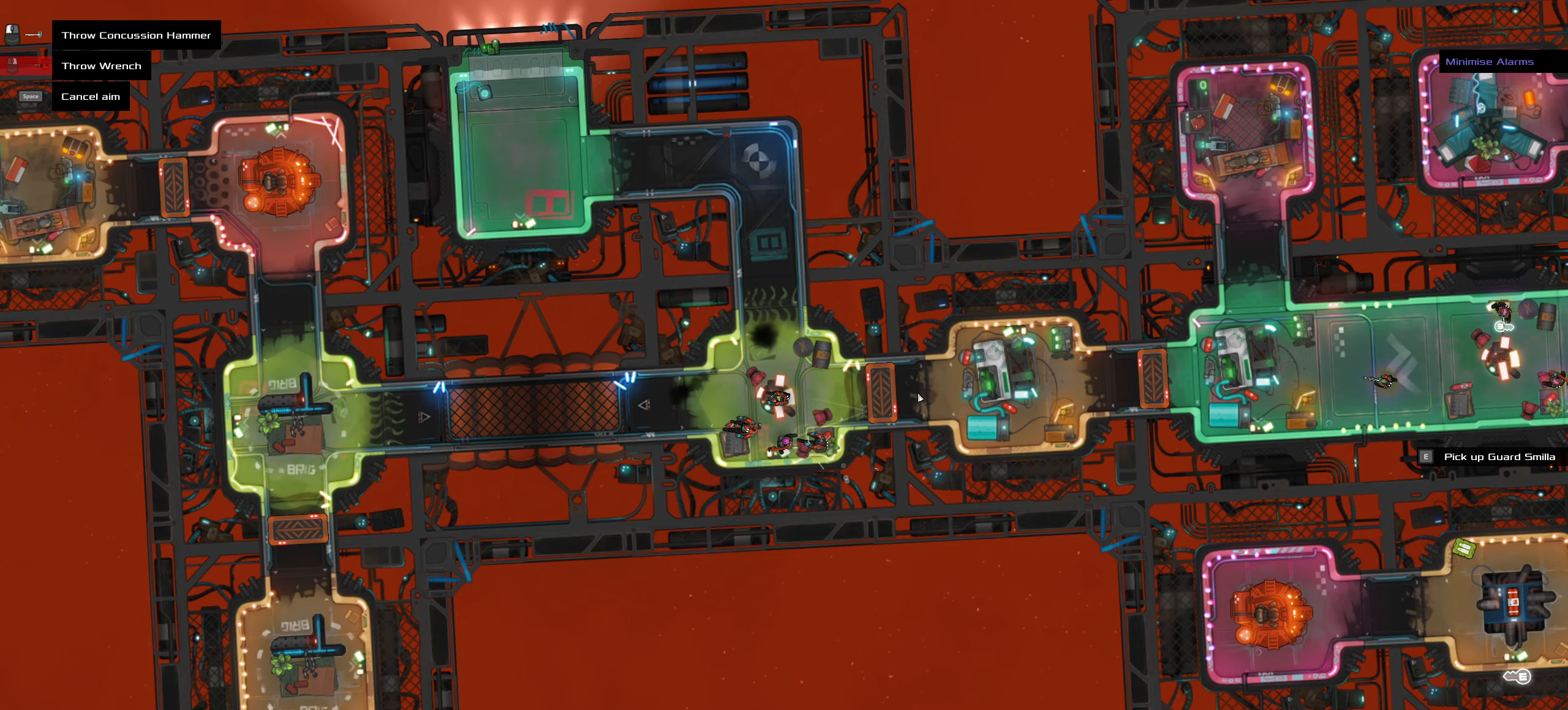
{"keys": [], "mouse": [], "events": []}
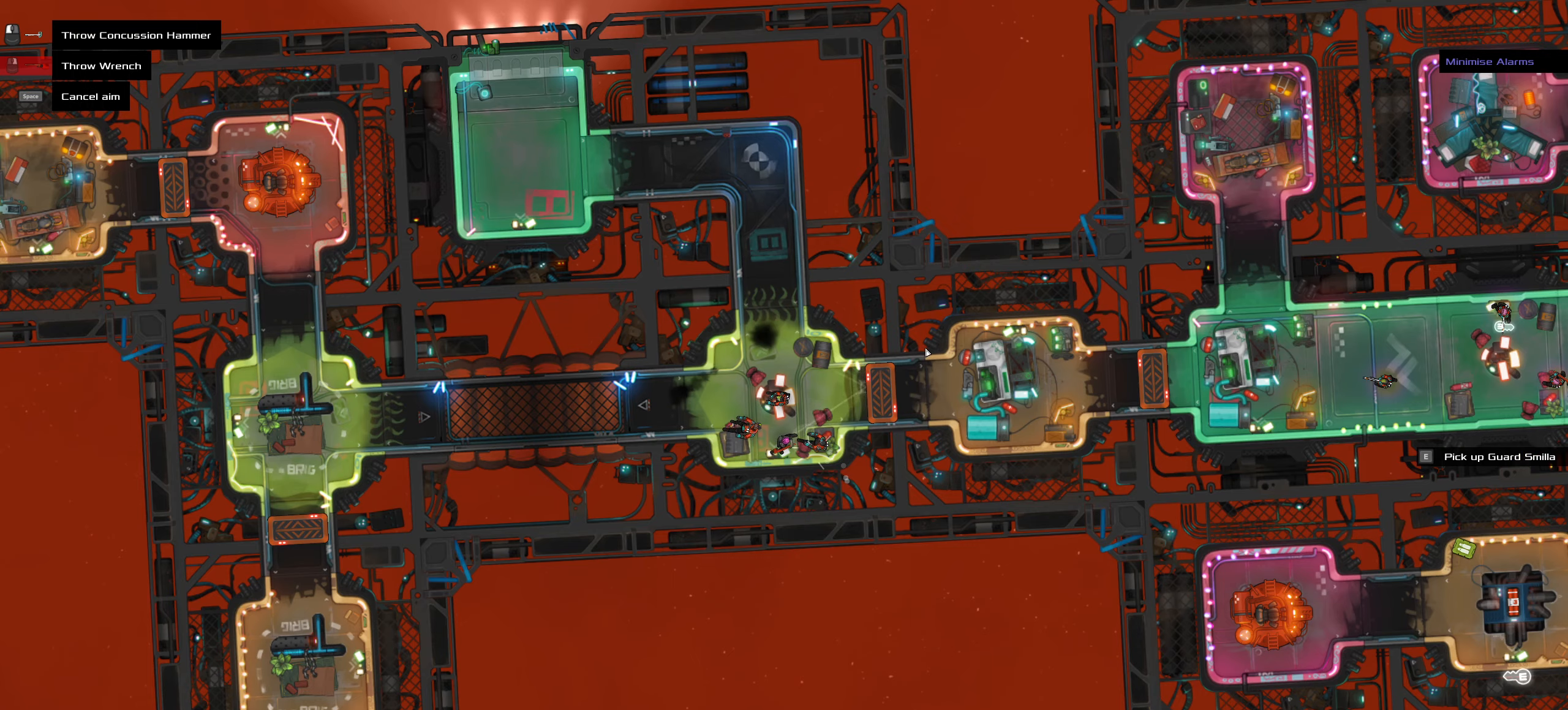
{"keys": ["ctrl_l", "z"], "mouse": [], "events": [[333, "ctrl_l", "down"], [383, "mouse_left", "down"], [383, "z", "down"], [417, "mouse_left", "up"]]}
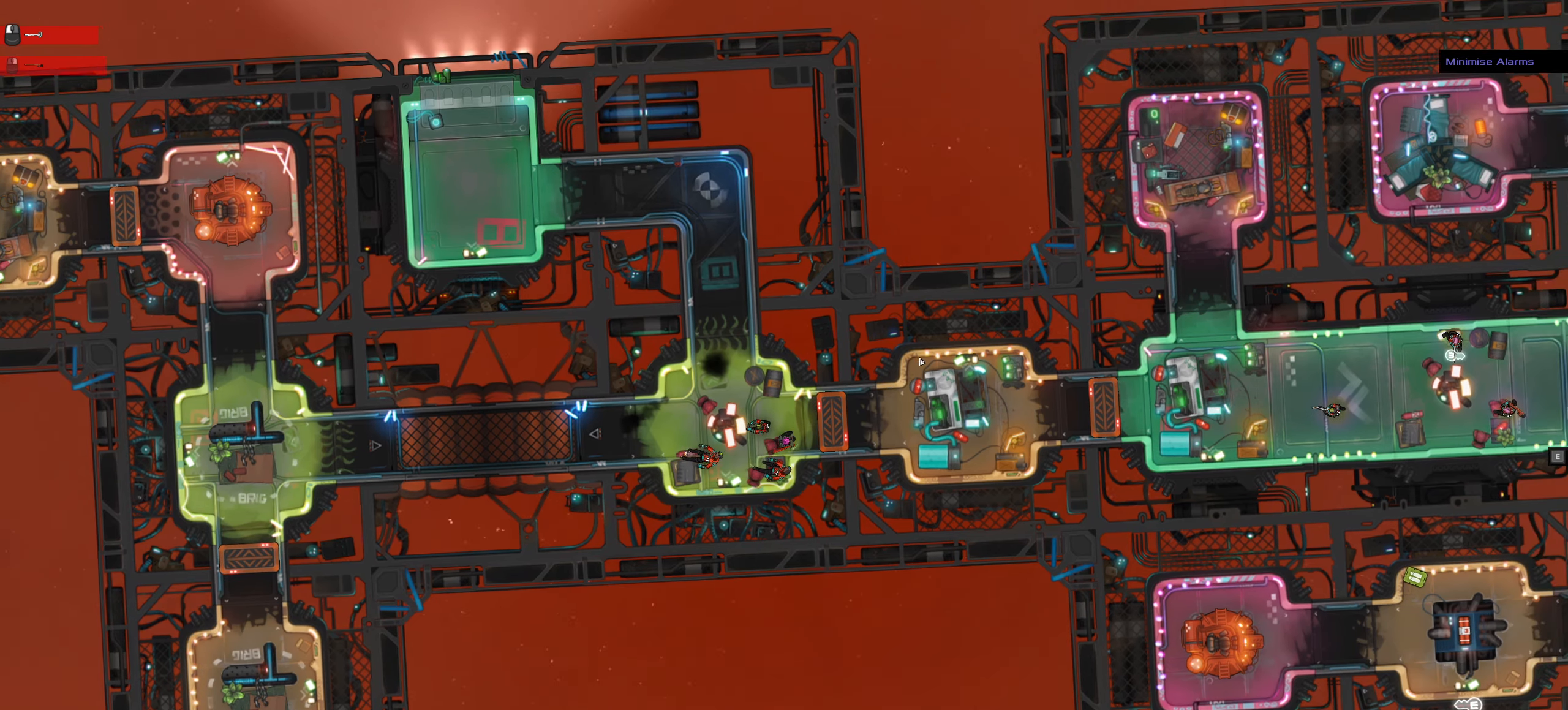
{"keys": ["ctrl_l", "d"], "mouse": [], "events": [[67, "z", "up"], [300, "a", "down"], [483, "a", "up"], [483, "d", "down"]]}
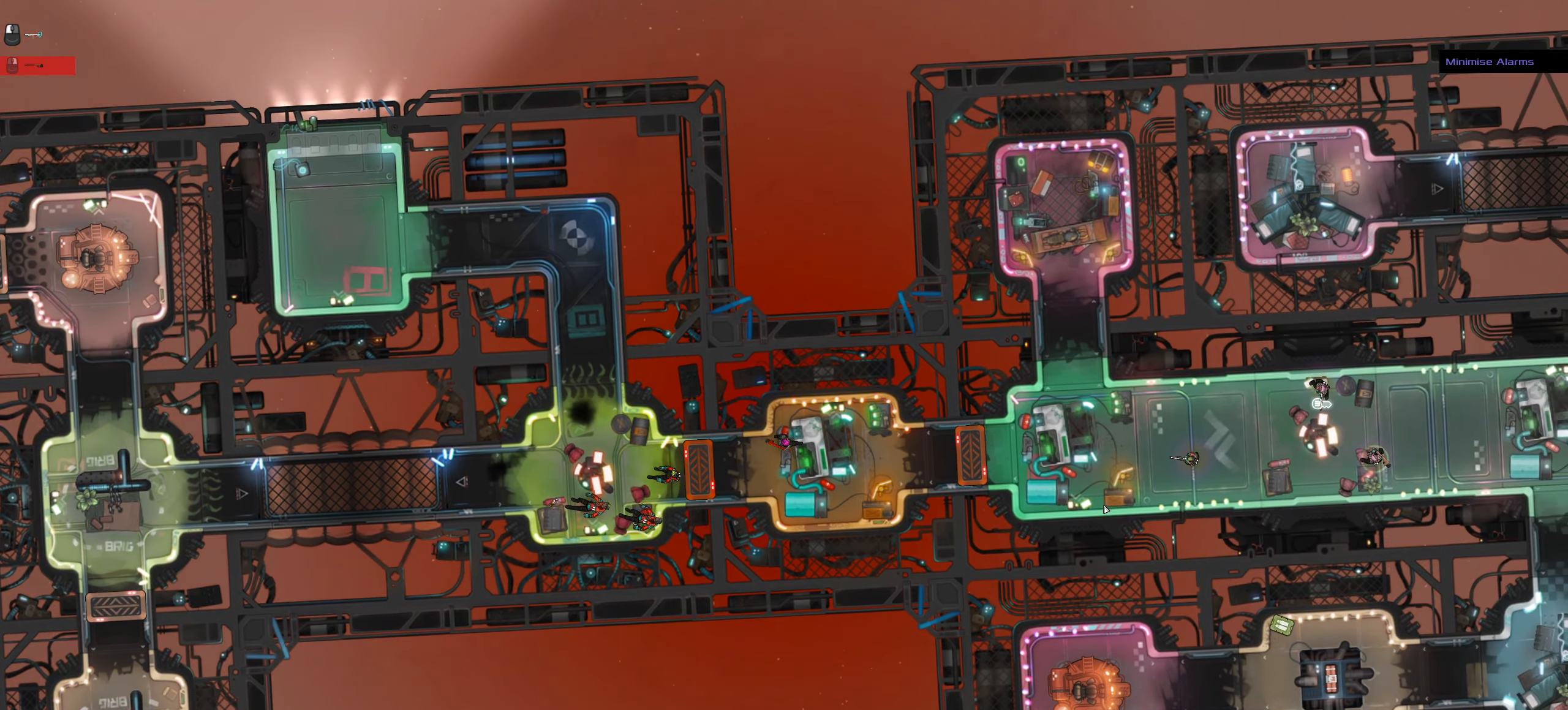
{"keys": ["t"], "mouse": [], "events": [[133, "space", "down"], [317, "ctrl_l", "up"], [317, "d", "up"], [317, "space", "up"], [500, "t", "down"]]}
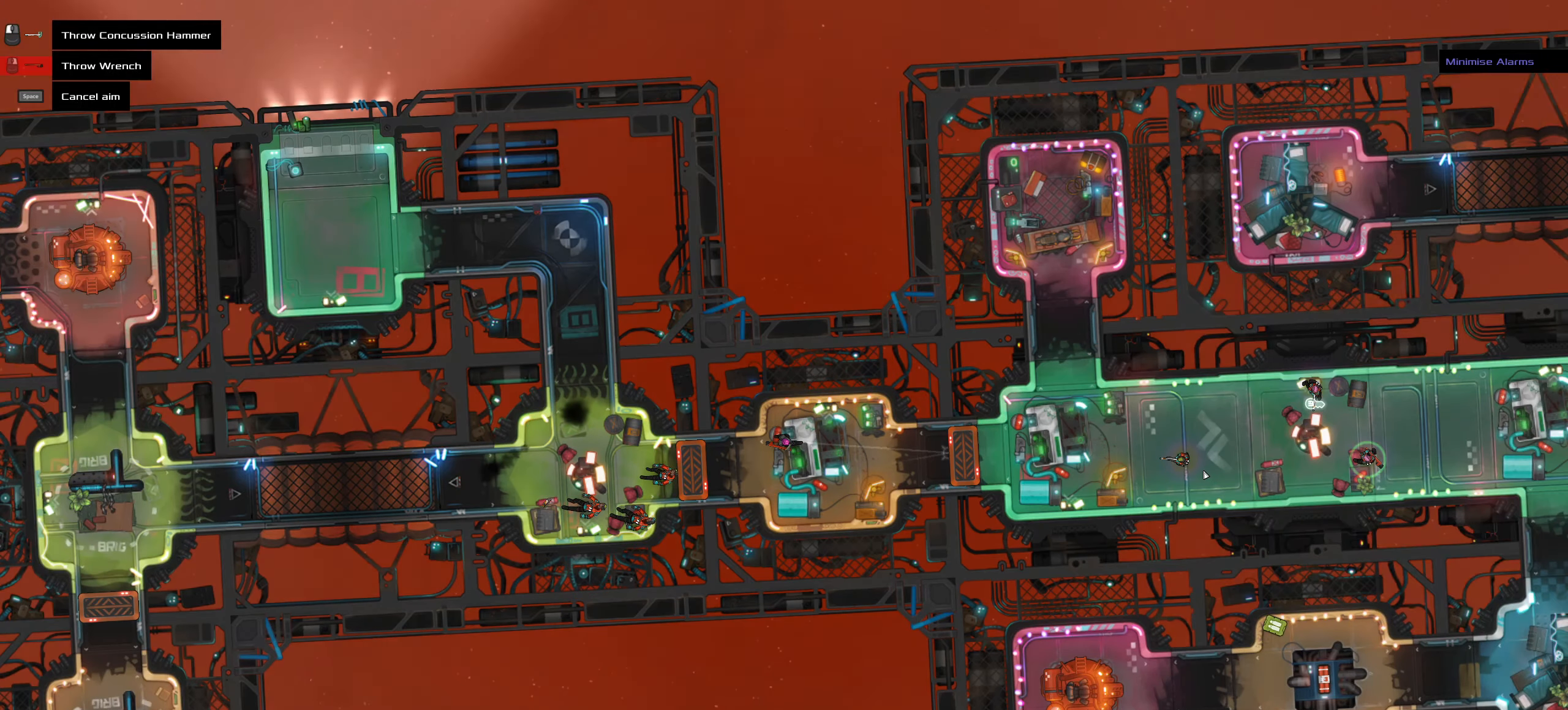
{"keys": [], "mouse": []}
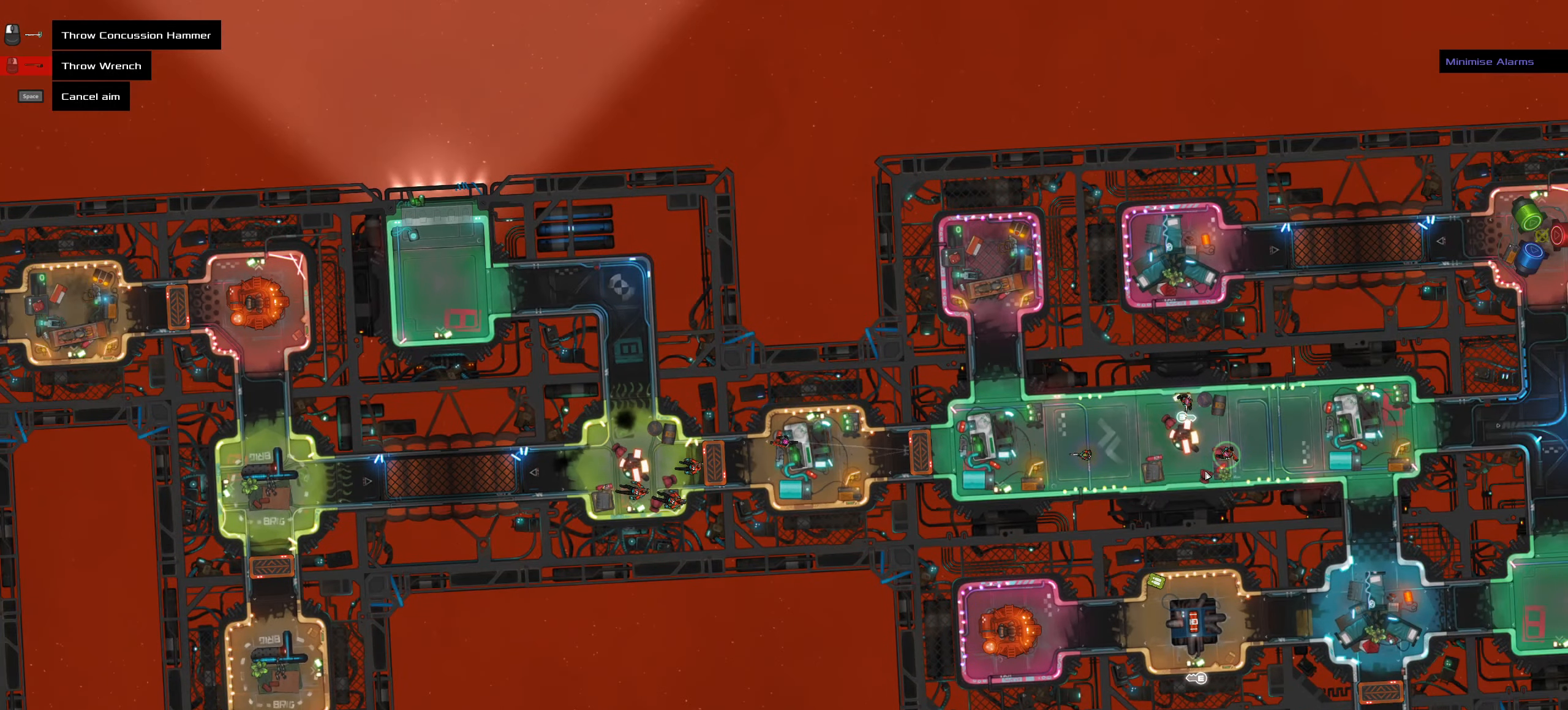
{"keys": [], "mouse": [], "events": []}
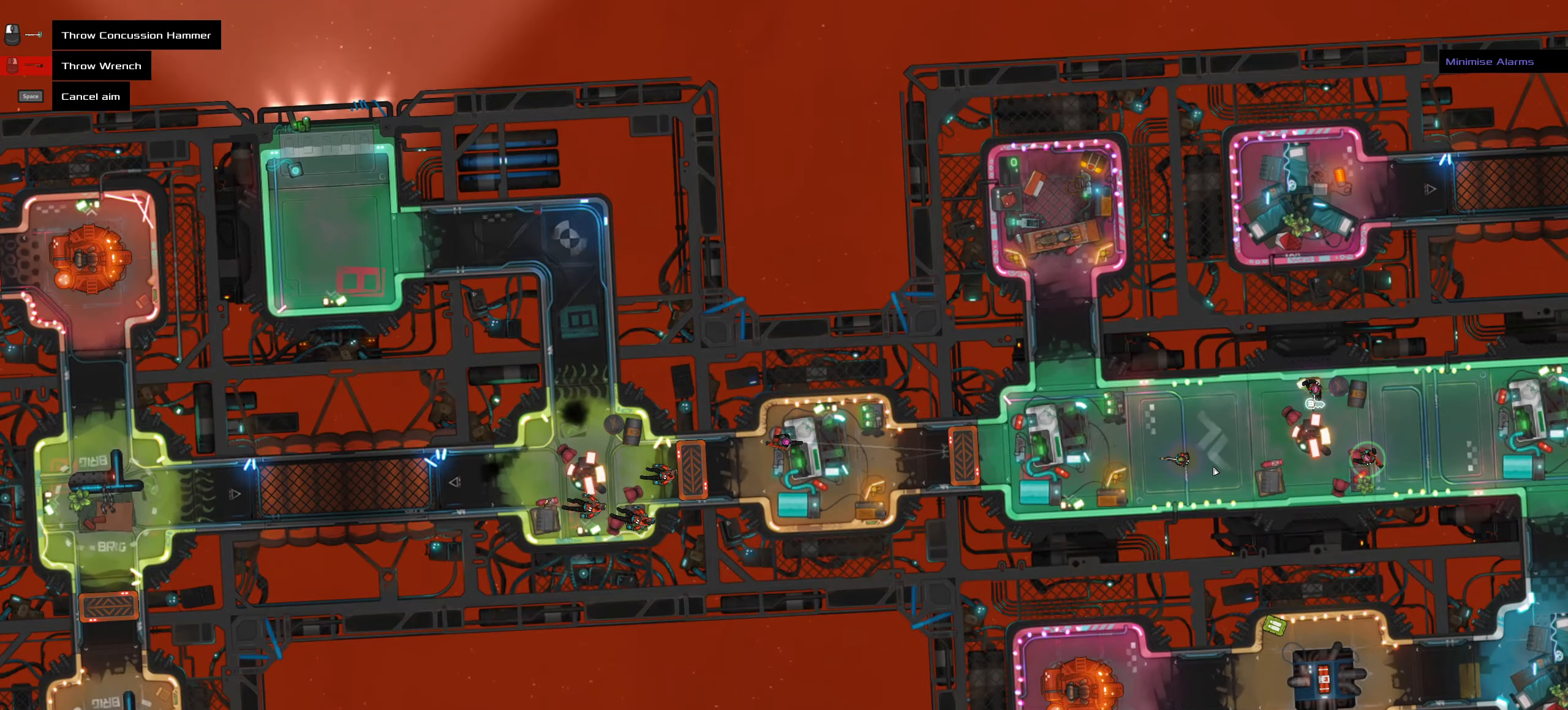
{"keys": [], "mouse": [], "events": []}
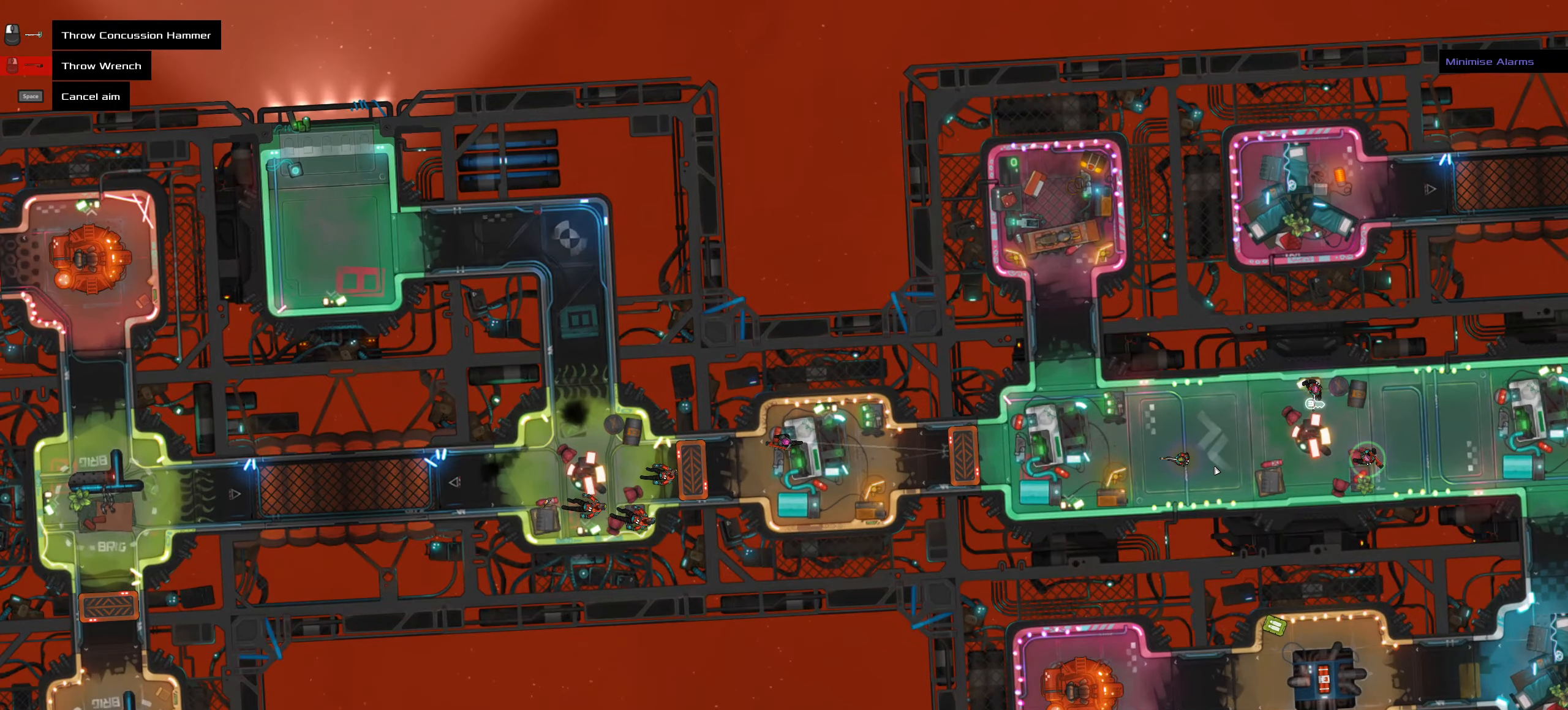
{"keys": [], "mouse": [], "events": []}
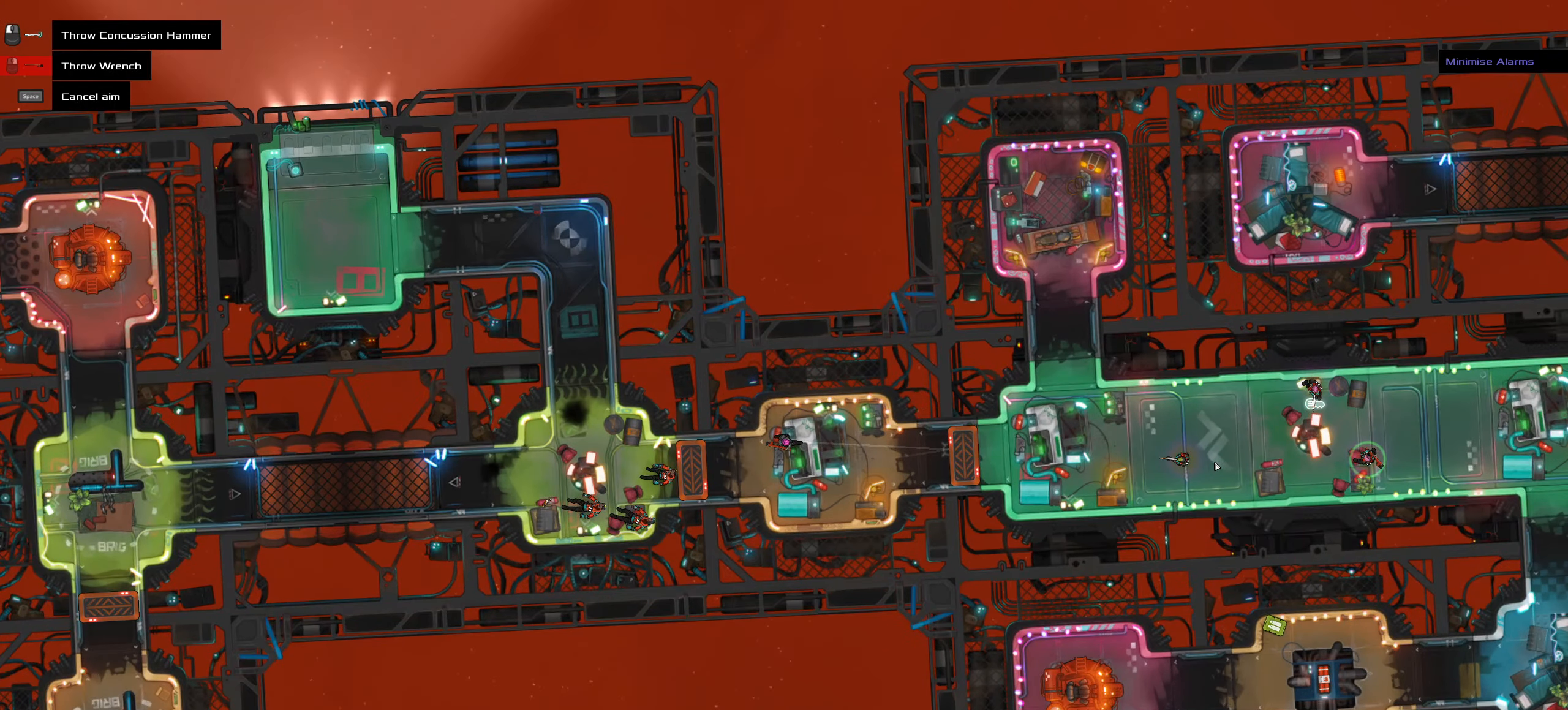
{"keys": ["ctrl_l", "z"], "mouse": ["left"], "events": [[433, "ctrl_l", "down"], [483, "mouse_left", "down"], [483, "z", "down"]]}
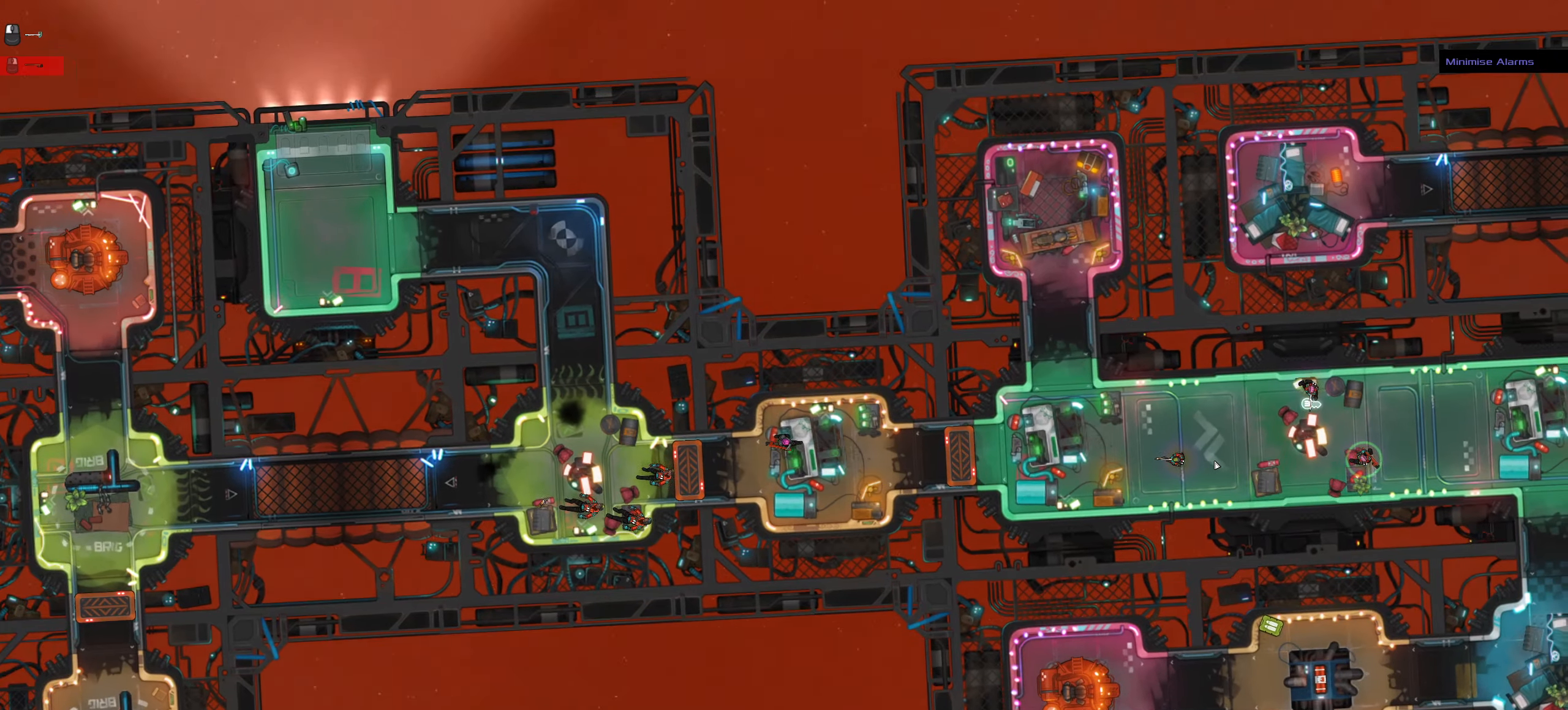
{"keys": ["a", "ctrl_l", "w"], "mouse": [], "events": [[33, "mouse_left", "up"], [133, "z", "up"], [367, "w", "down"], [400, "a", "down"]]}
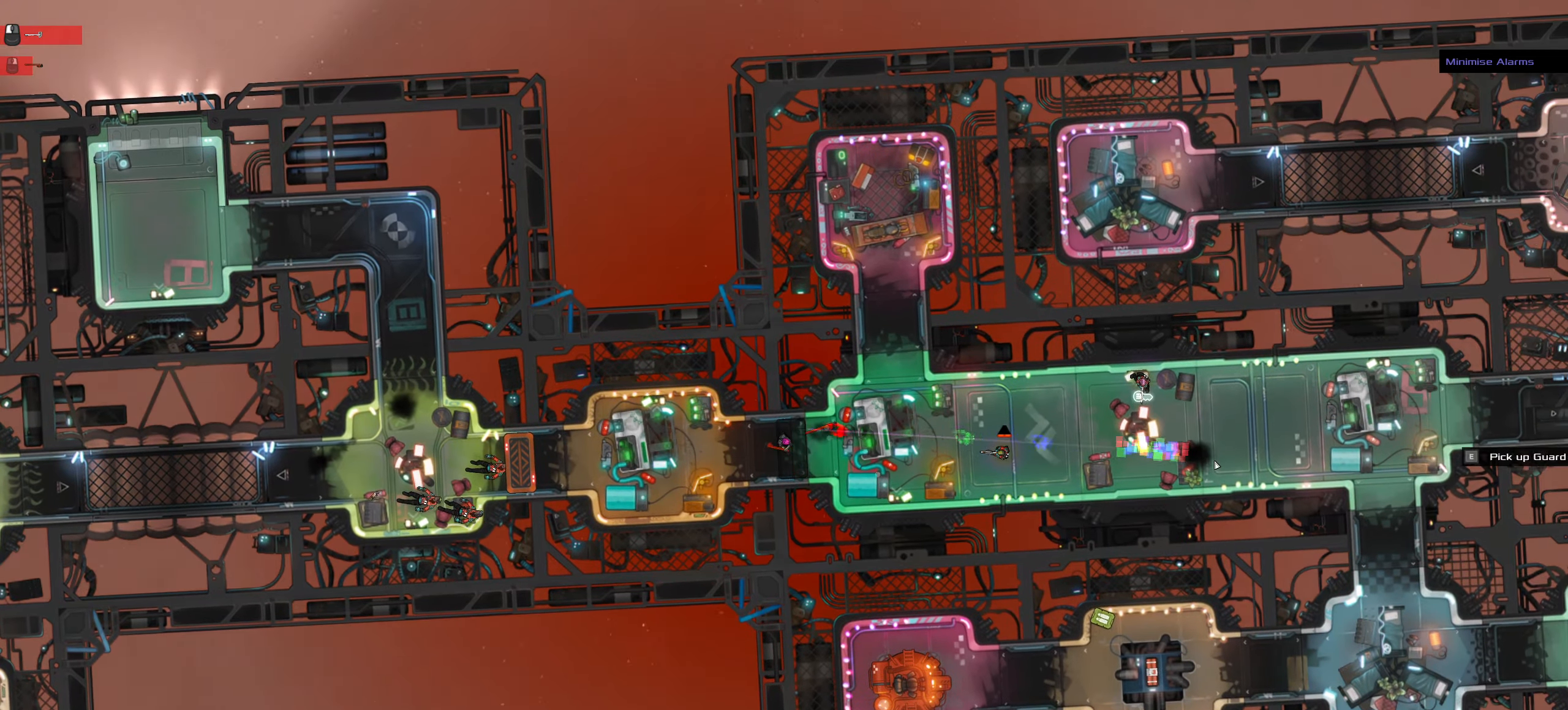
{"keys": ["ctrl_l"], "mouse": [], "events": [[100, "a", "up"], [150, "space", "down"], [150, "w", "up"], [234, "space", "up"]]}
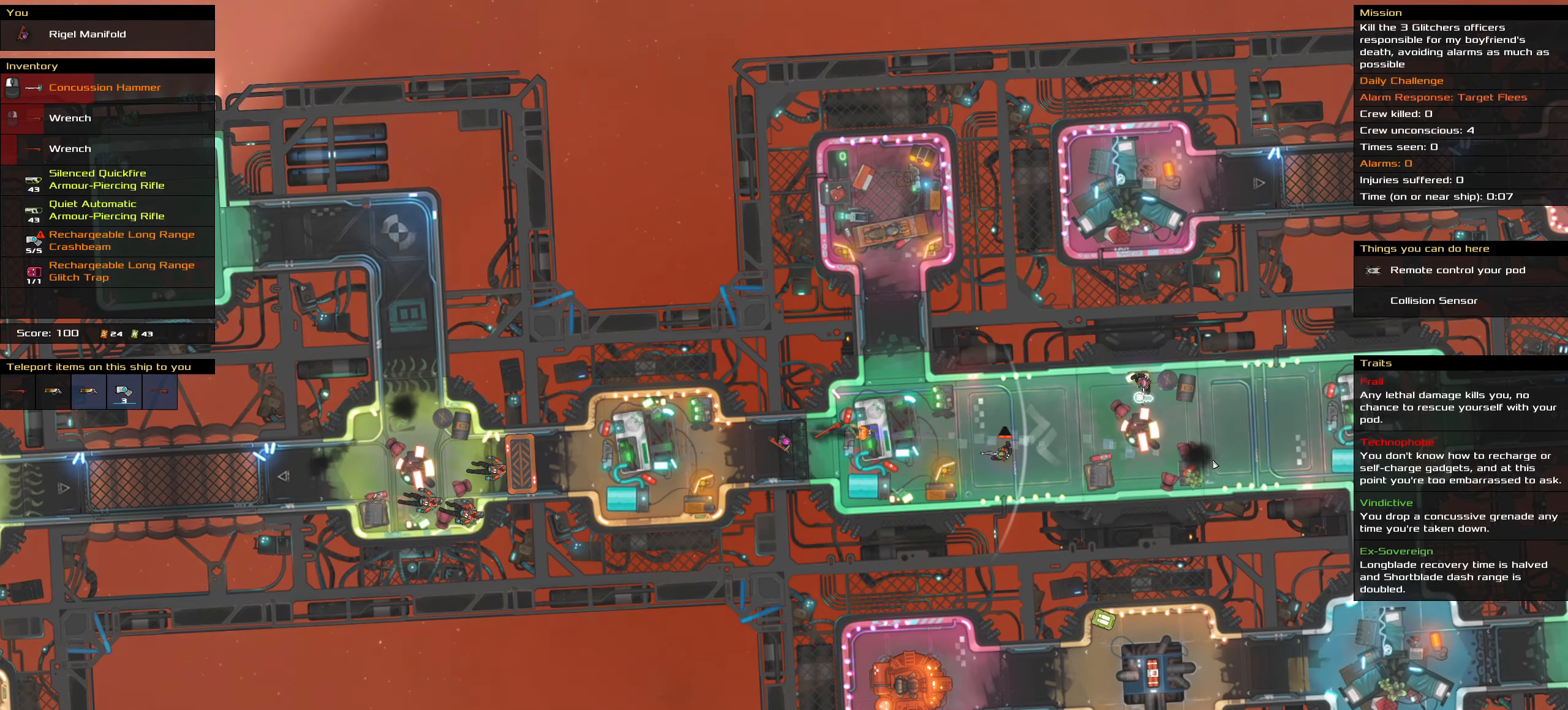
{"keys": [], "mouse": [], "events": [[17, "ctrl_l", "up"]]}
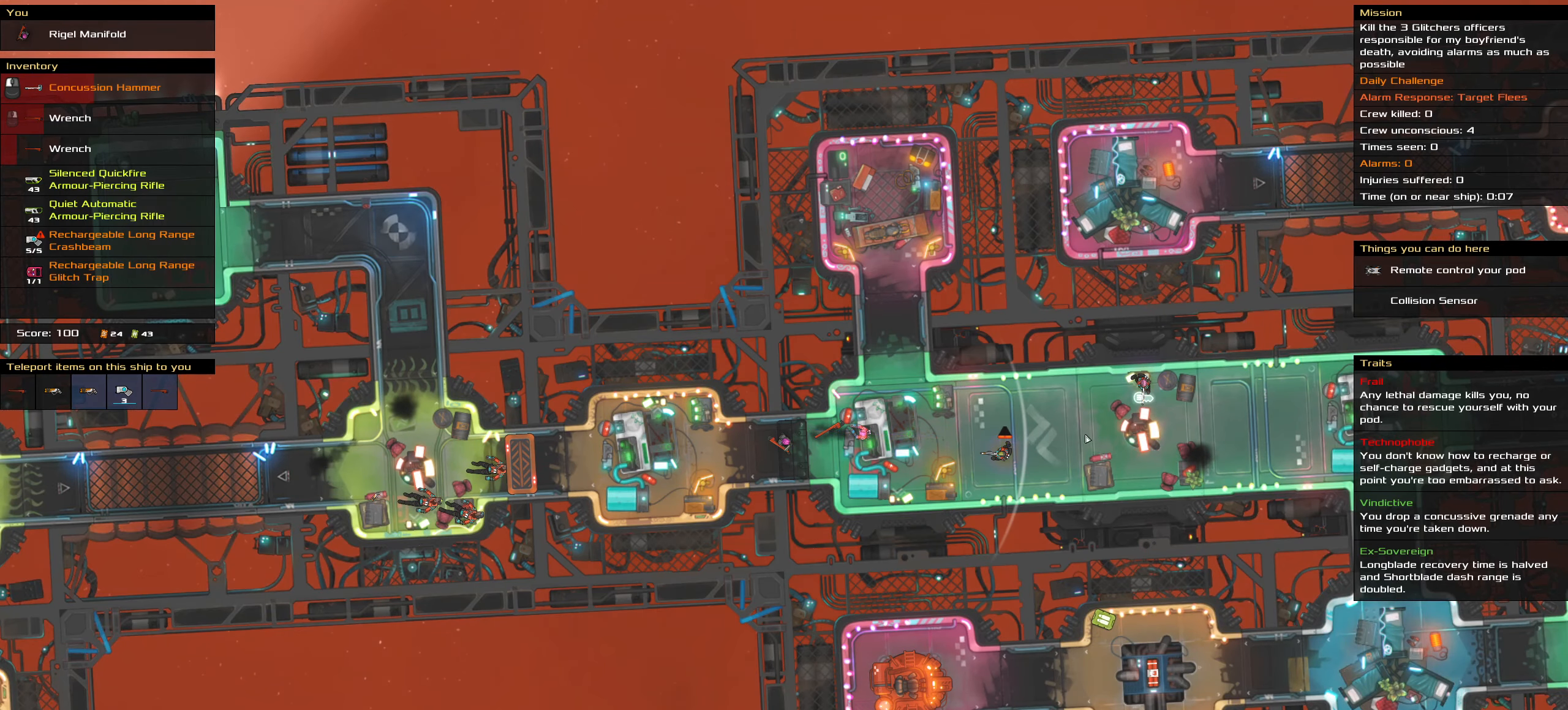
{"keys": [], "mouse": [], "events": []}
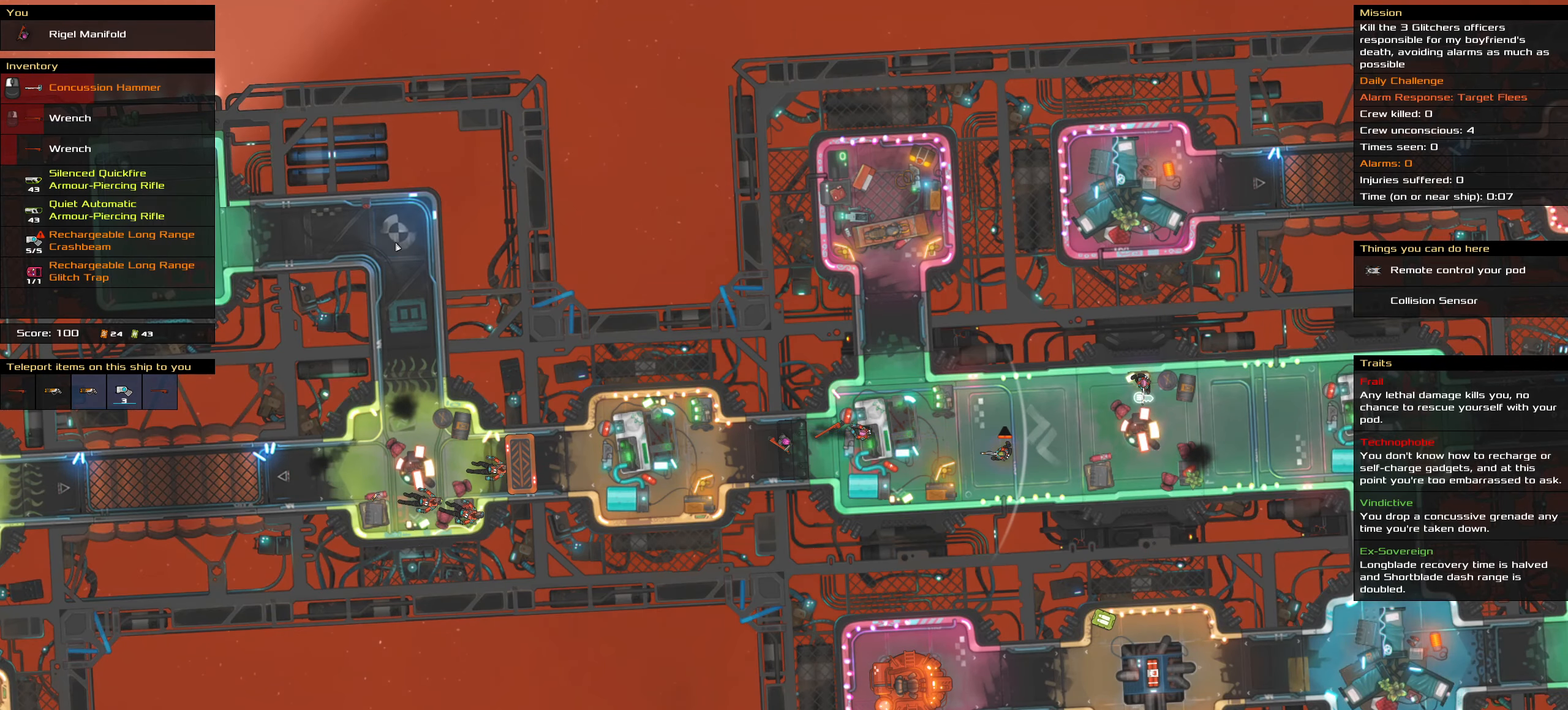
{"keys": [], "mouse": [], "events": []}
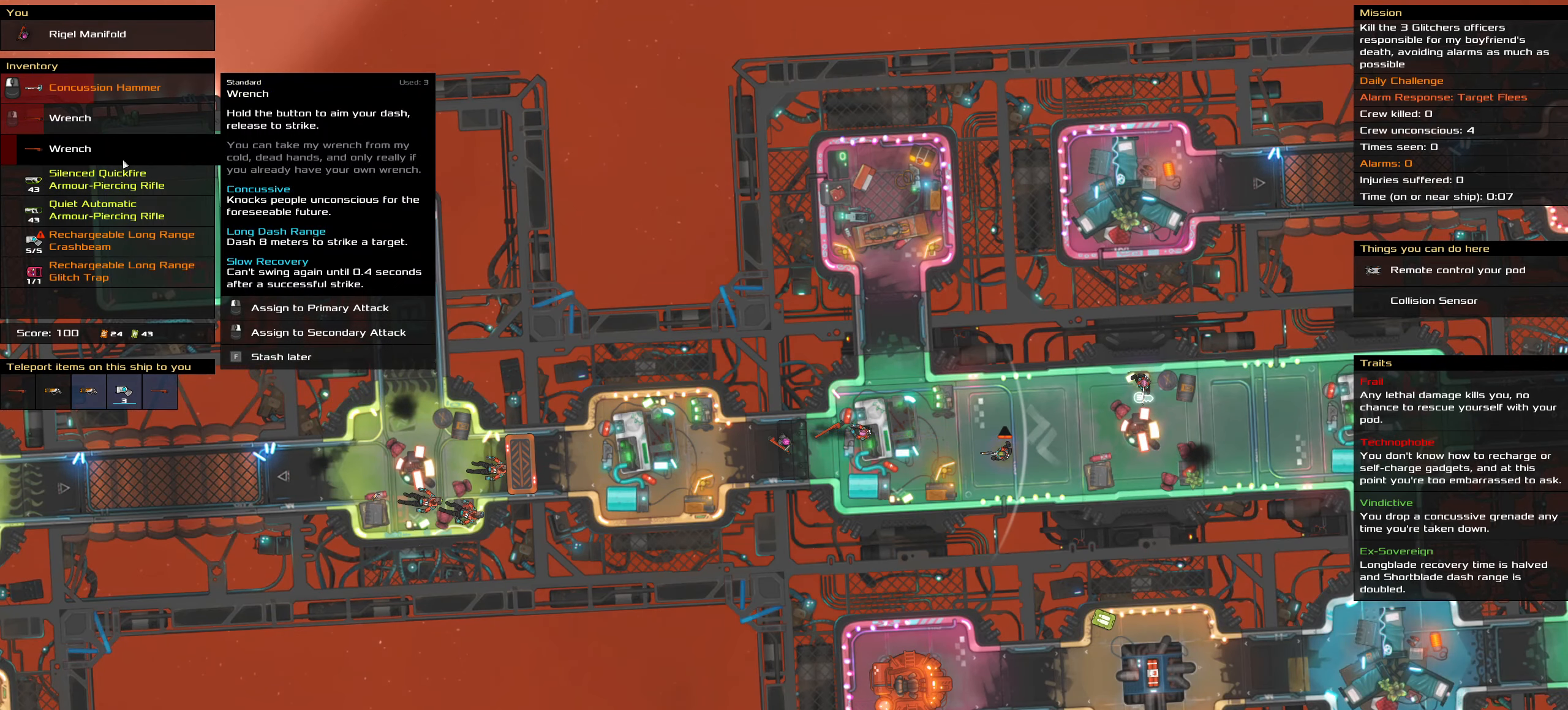
{"keys": [], "mouse": [], "events": []}
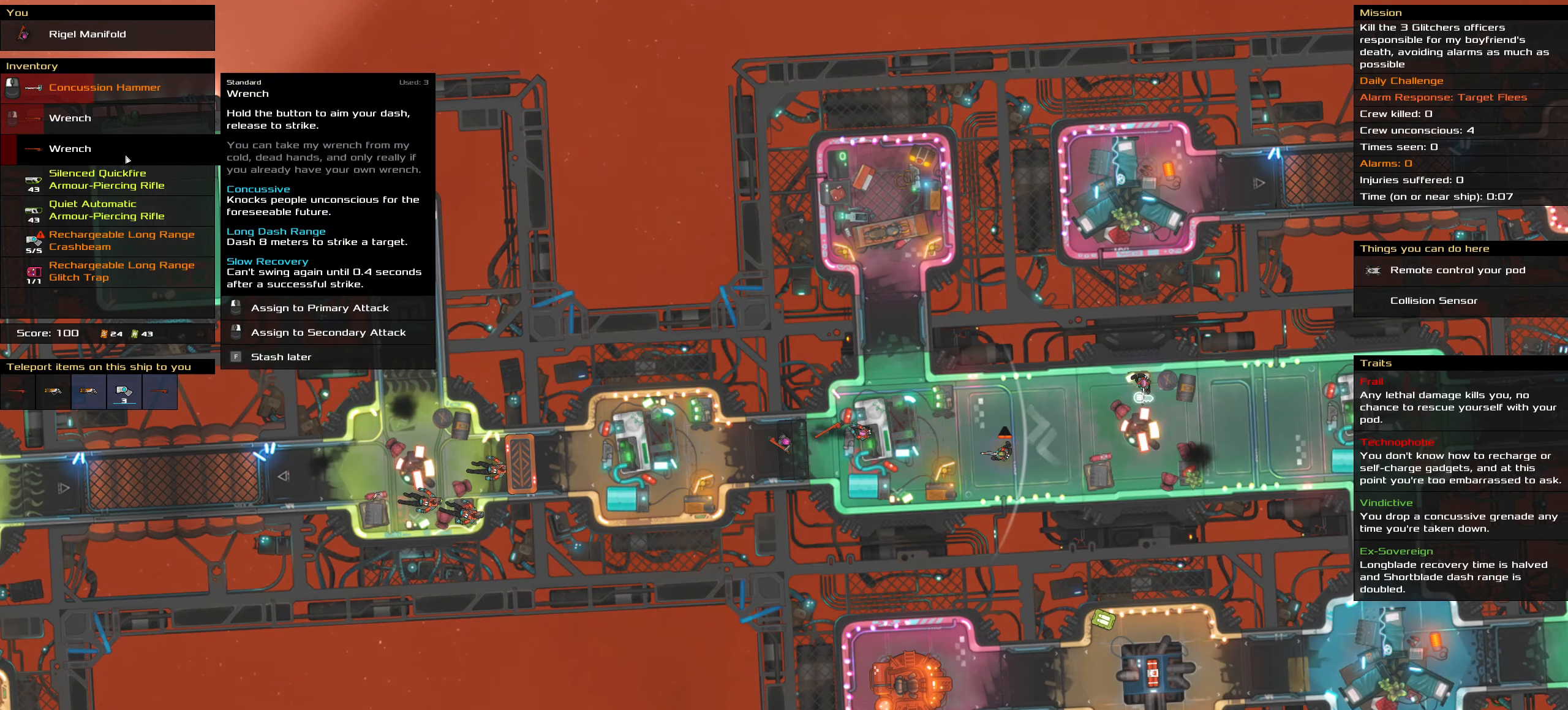
{"keys": [], "mouse": [], "events": []}
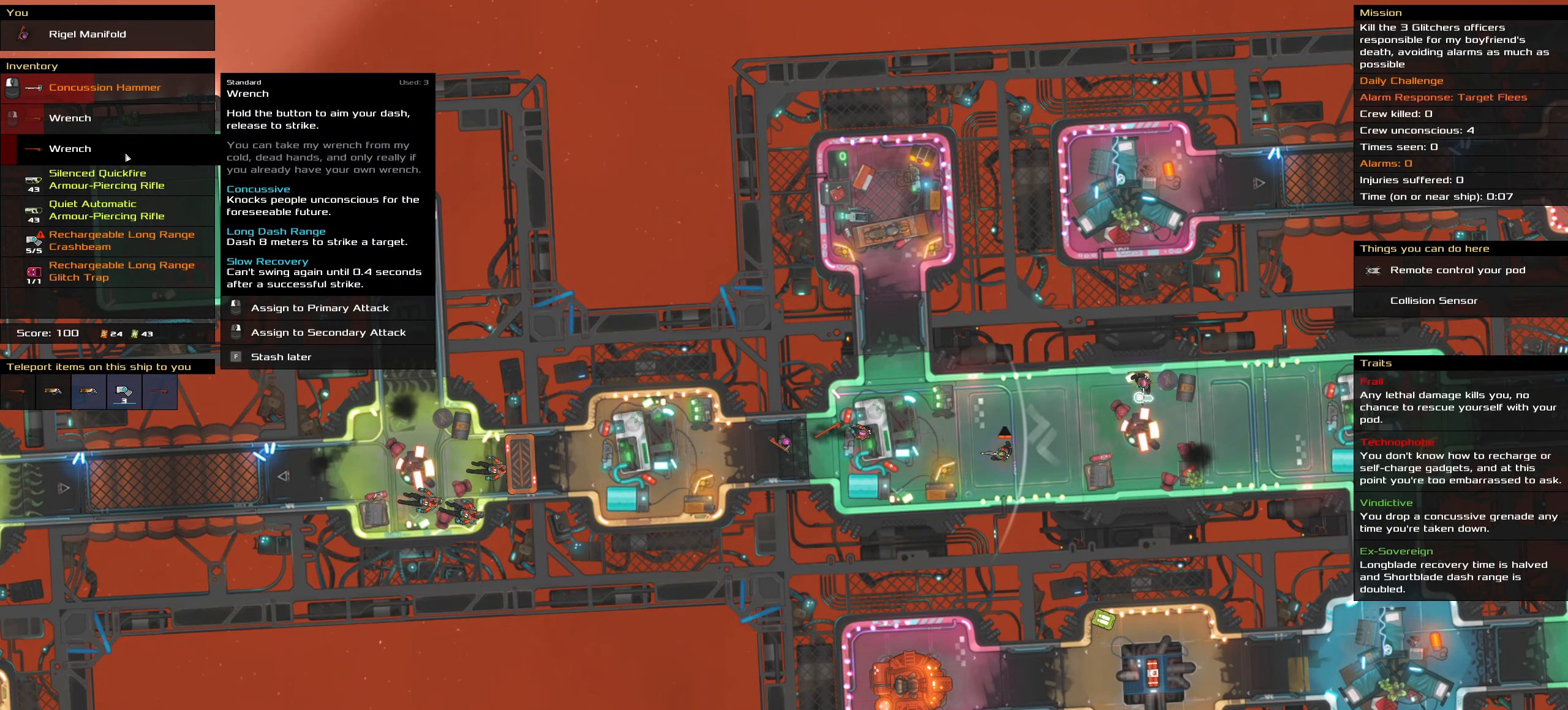
{"keys": [], "mouse": [], "events": []}
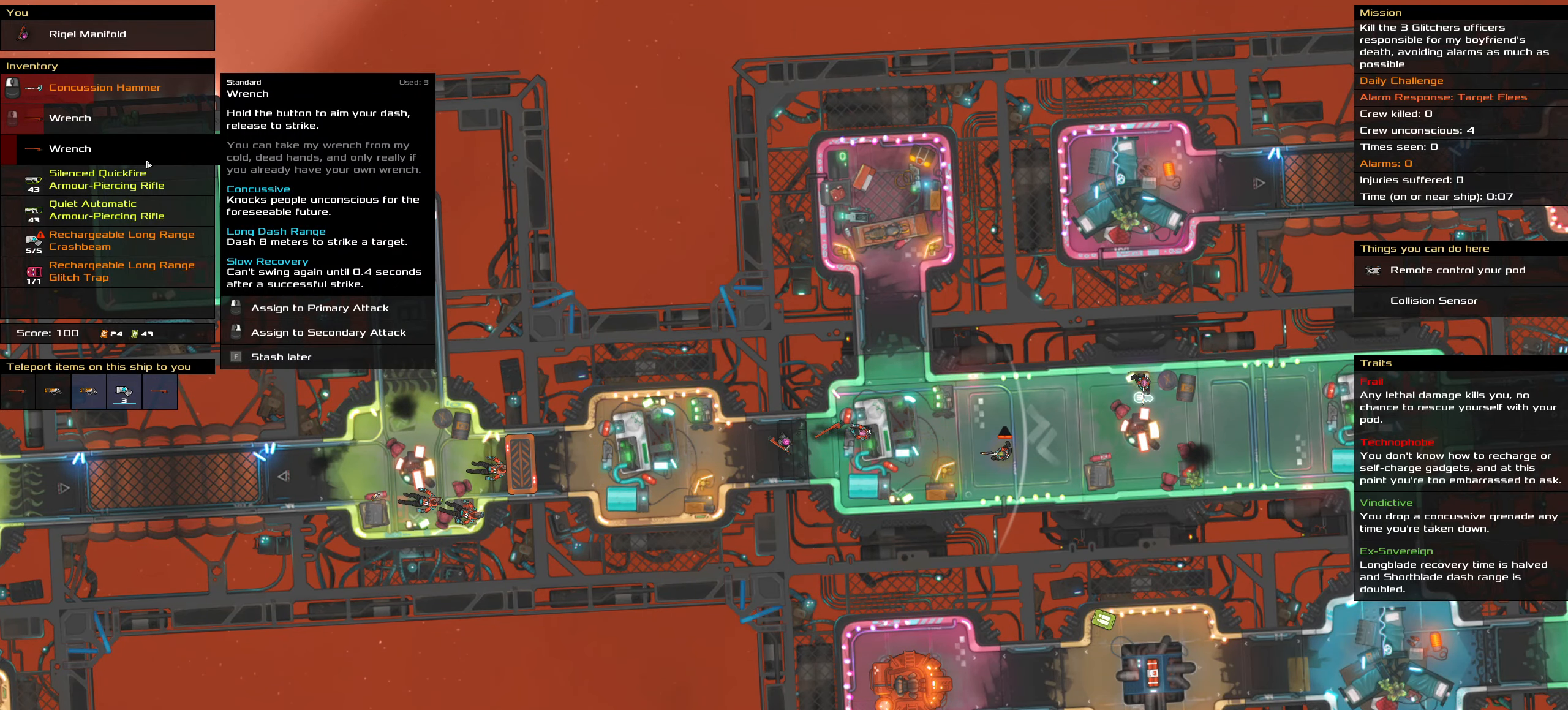
{"keys": [], "mouse": [], "events": []}
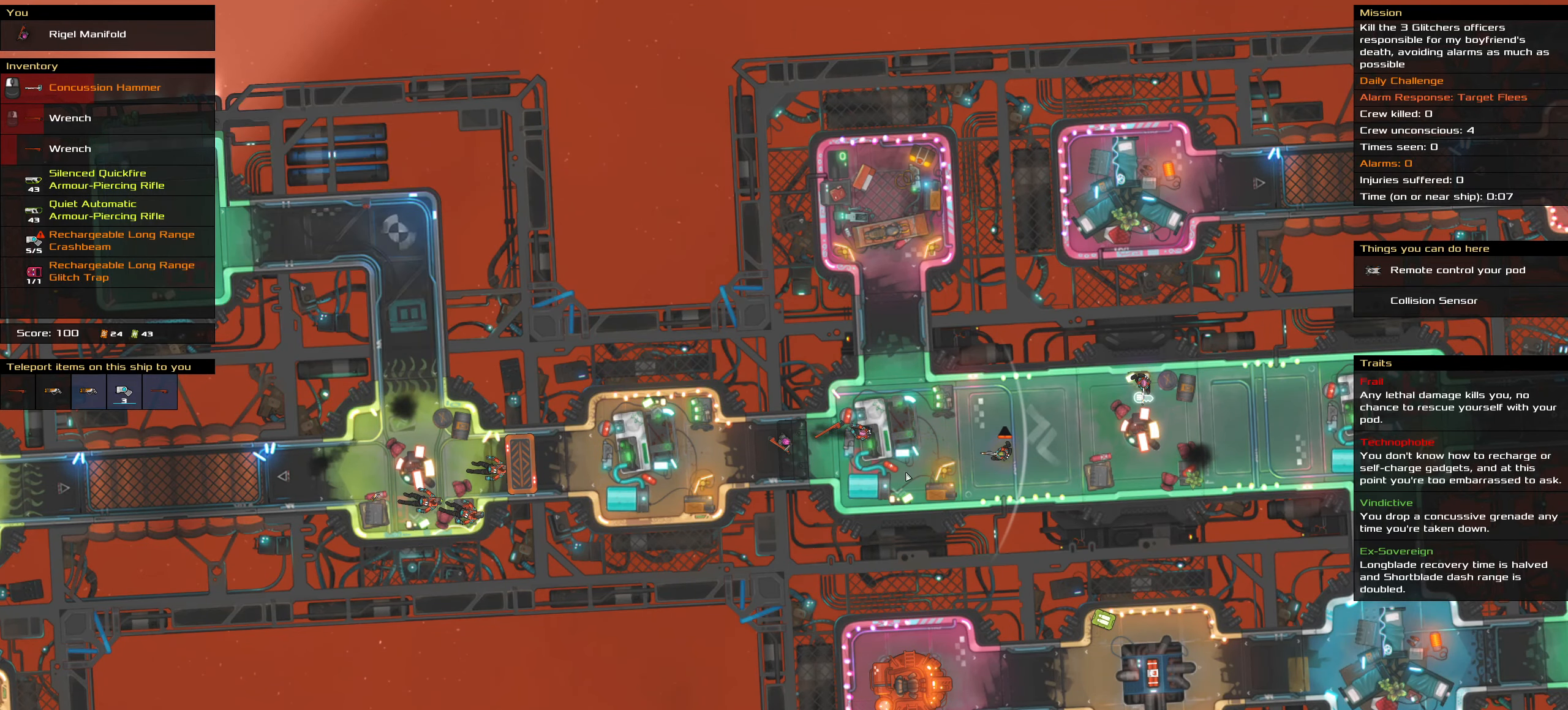
{"keys": [], "mouse": [], "events": [[267, "t", "down"], [367, "t", "up"]]}
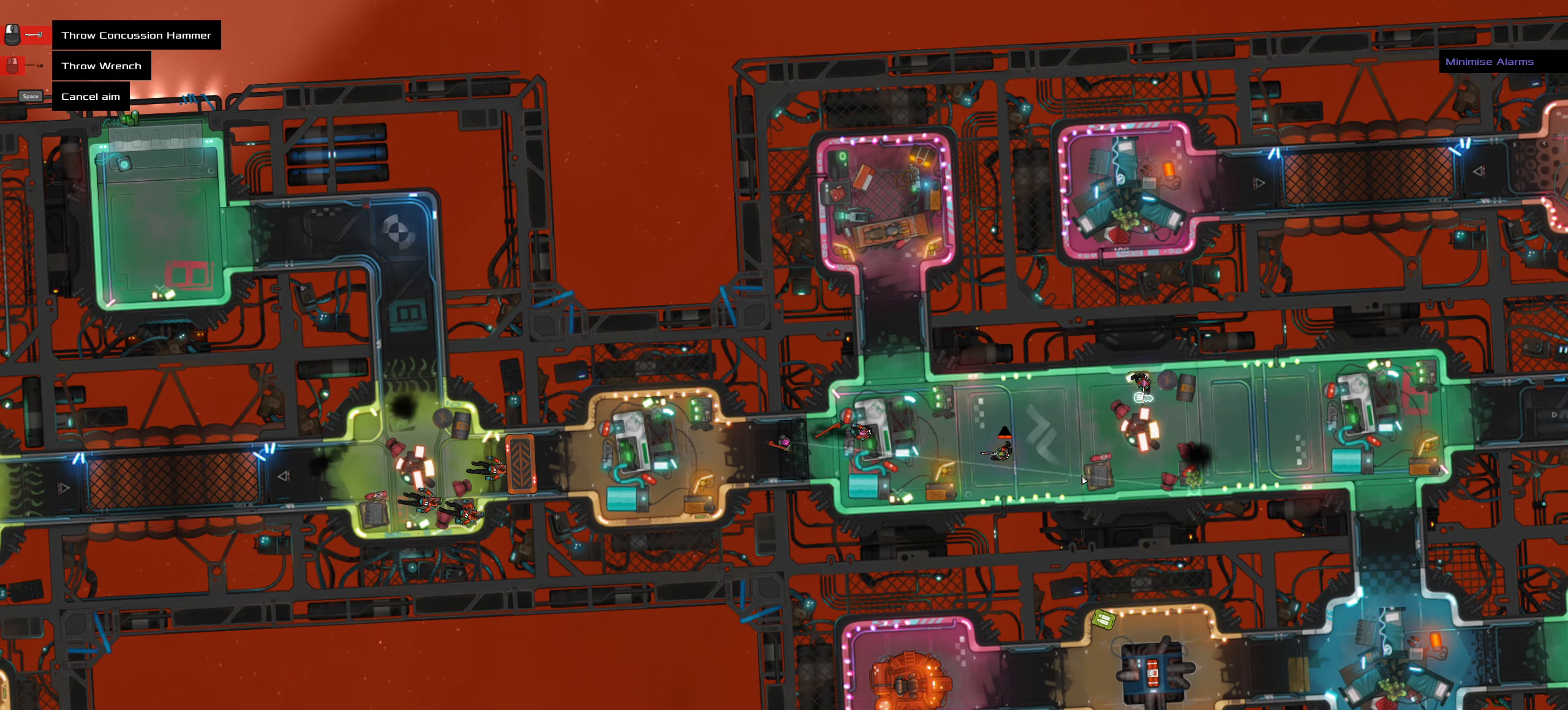
{"keys": [], "mouse": []}